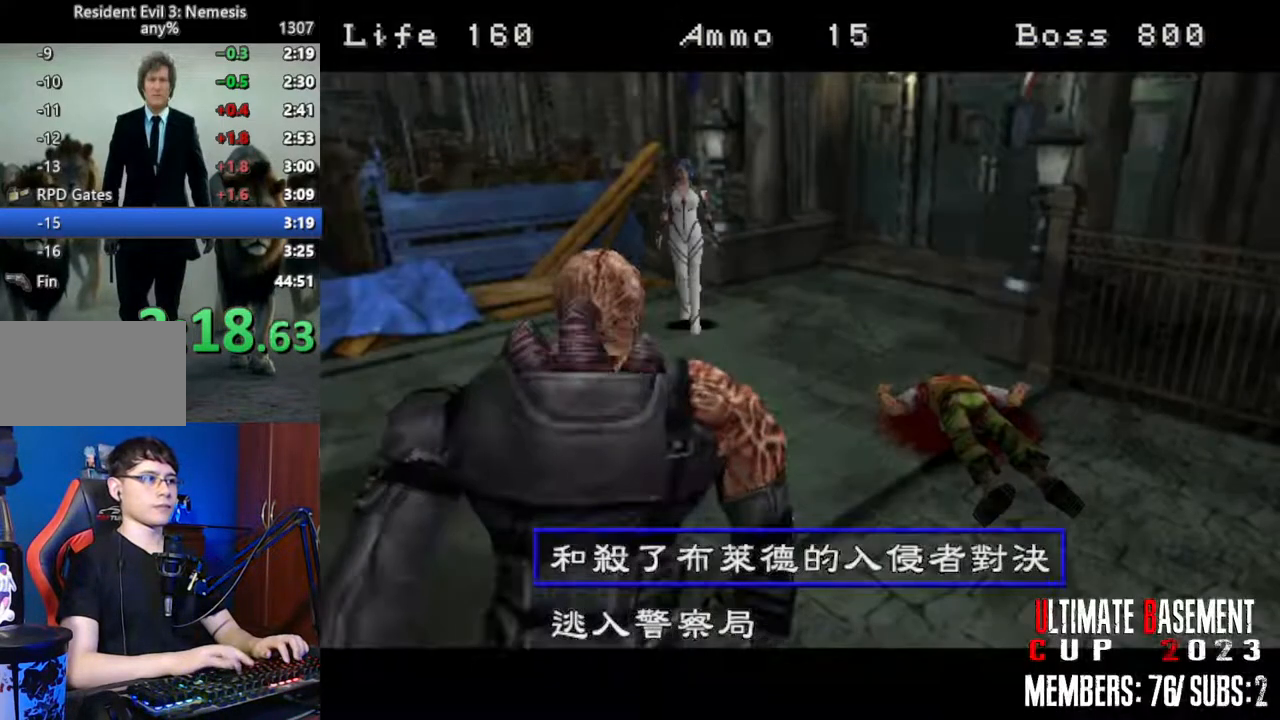
Gameplay with keyboard; each line is a JSON object with the keys held at the frame after it. "events" lists presses ("down") and releases ("up") of "a", "d", "k", "l", "o", "q", "s", "shift", "space" and "w" between this image and that frame as [ms after this image, input, new state], when the widget could be followed in between. No other keys are recorded. Mouse input is not recorded. Not read: other_keys.
{"keys": ["s"], "events": [[317, "s", "down"]]}
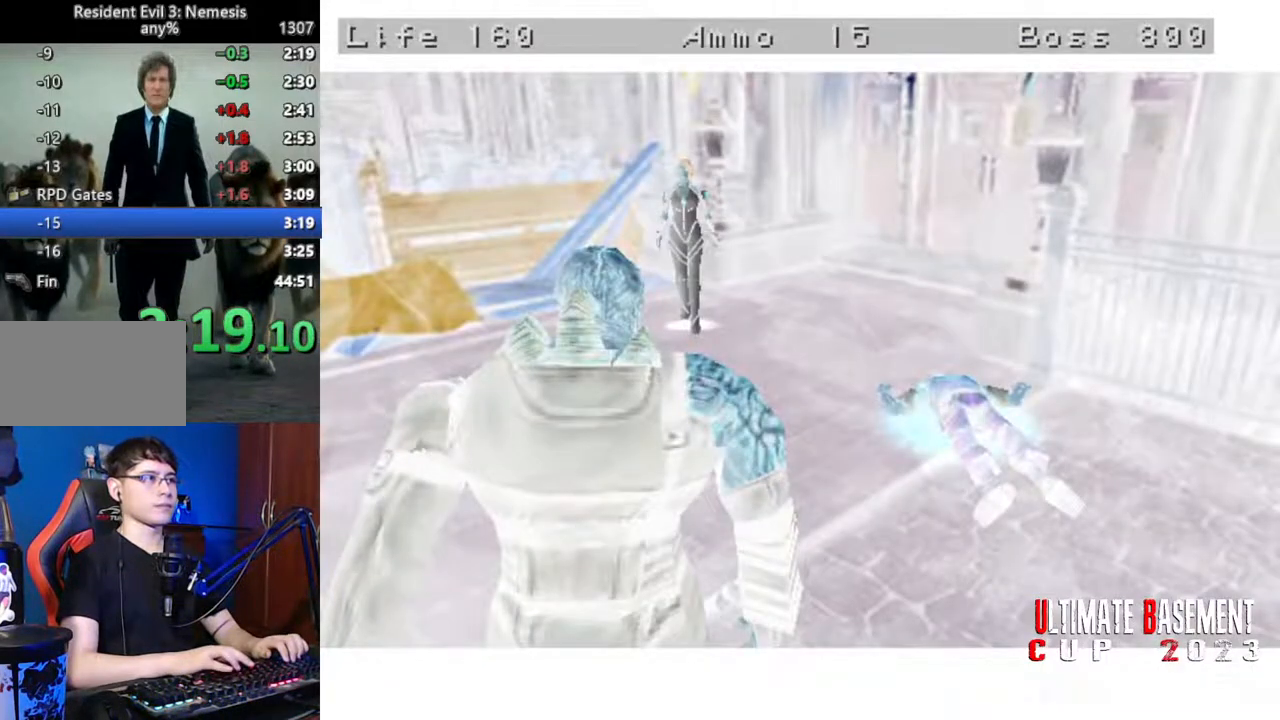
{"keys": ["d", "shift", "w"], "events": [[184, "shift", "down"], [234, "d", "down"], [234, "s", "up"], [367, "w", "down"]]}
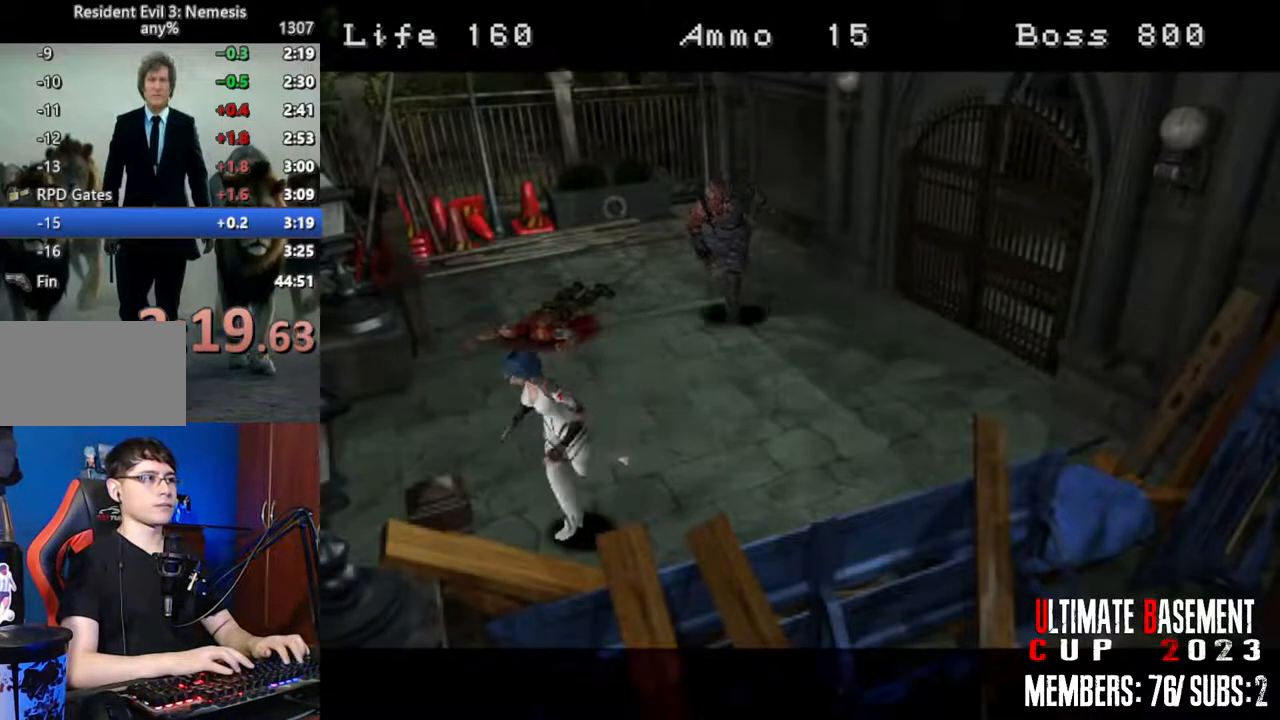
{"keys": ["shift", "w"], "events": [[384, "d", "up"]]}
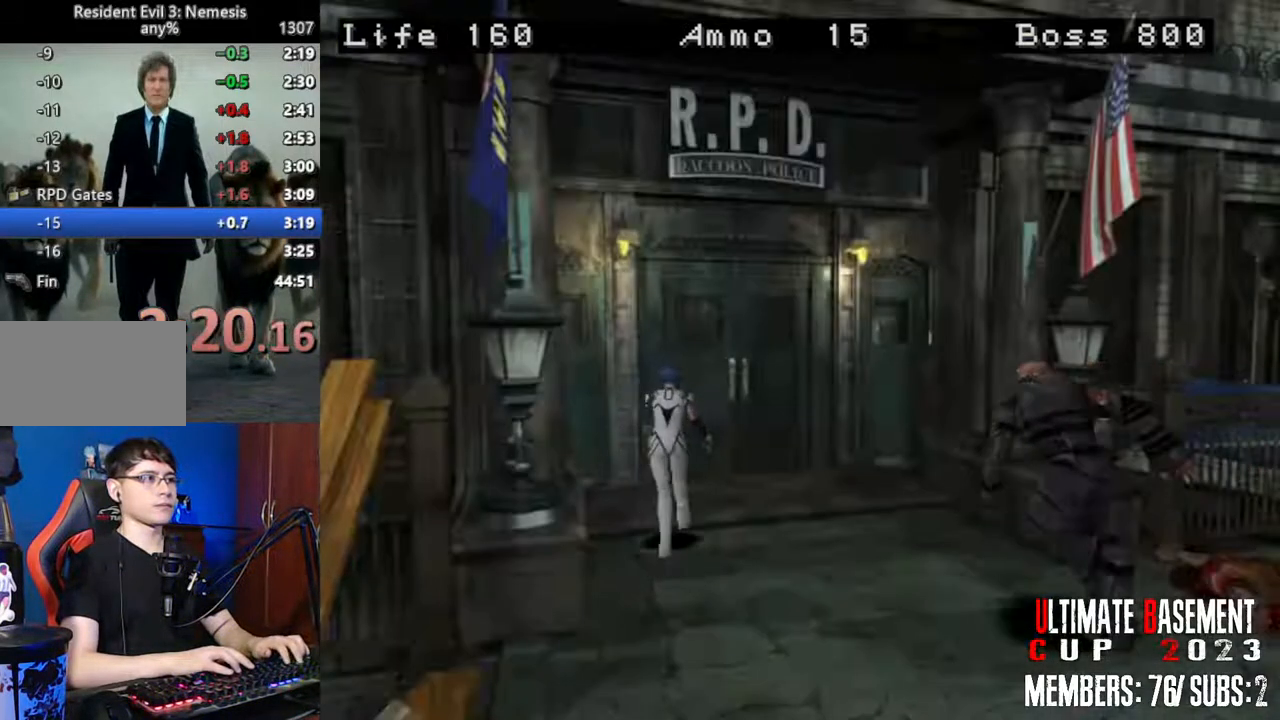
{"keys": ["shift", "w"], "events": []}
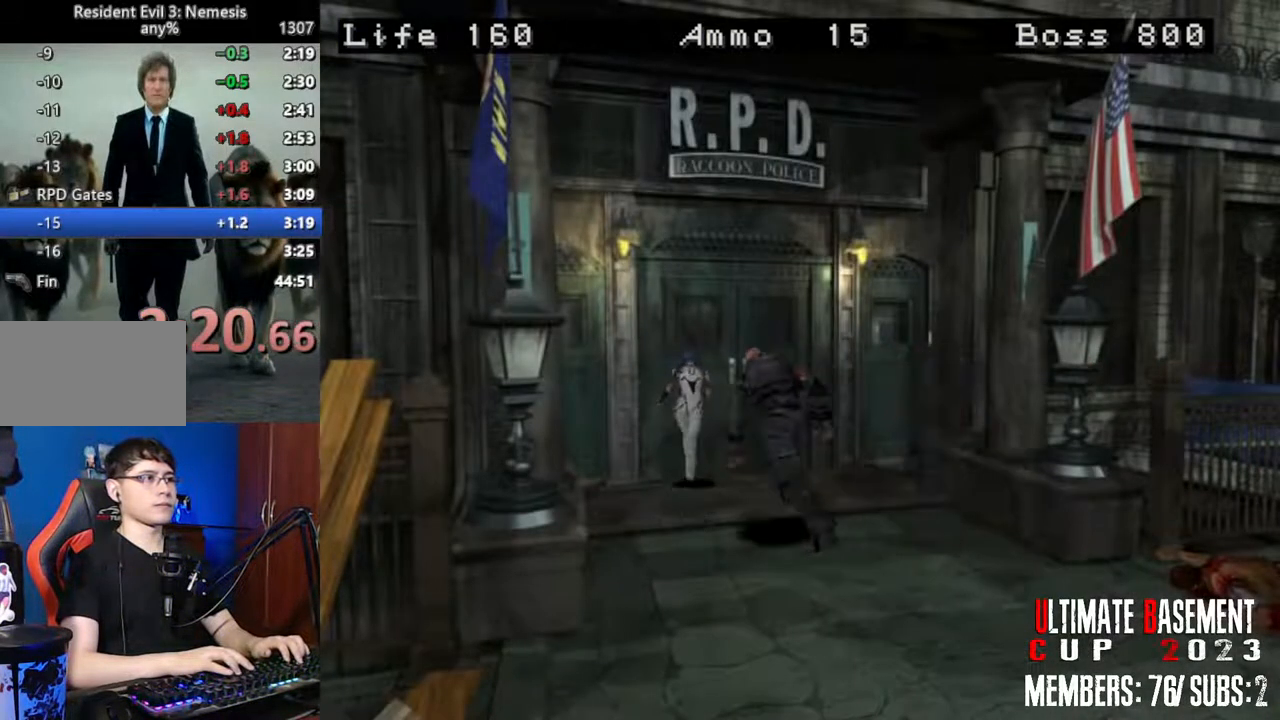
{"keys": ["shift", "w"], "events": [[50, "a", "down"], [84, "a", "up"]]}
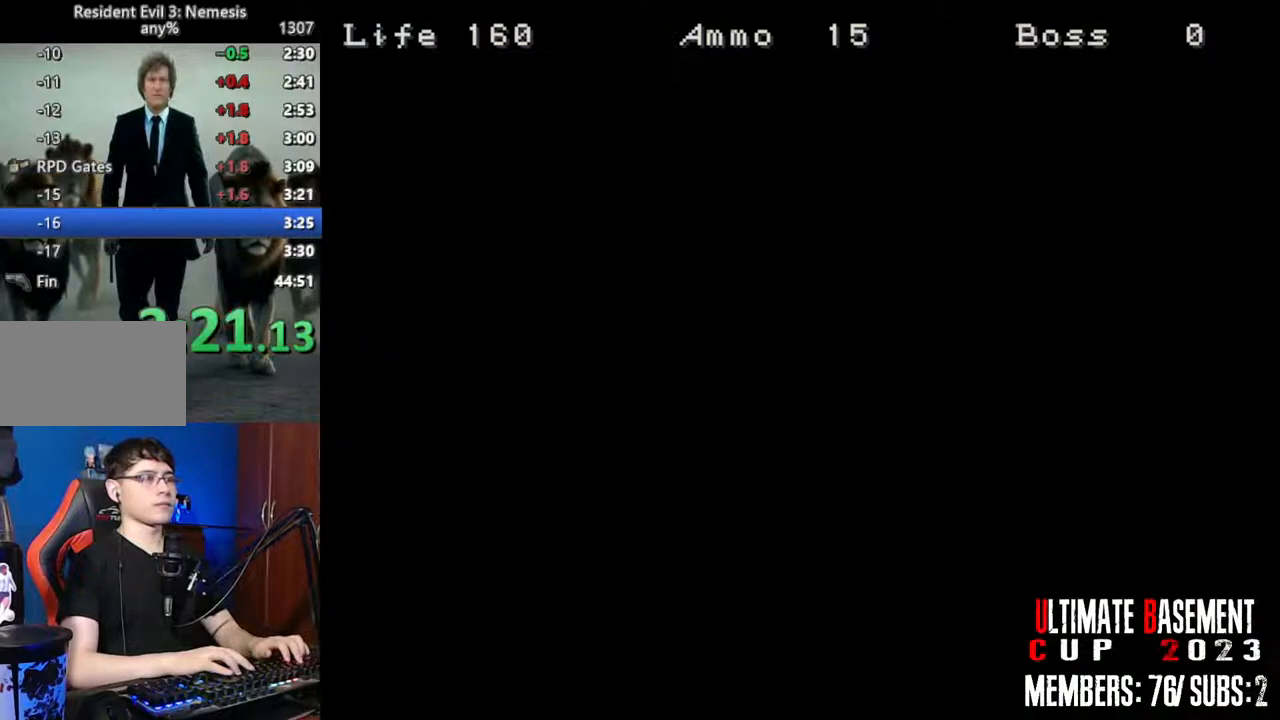
{"keys": ["shift", "w"], "events": []}
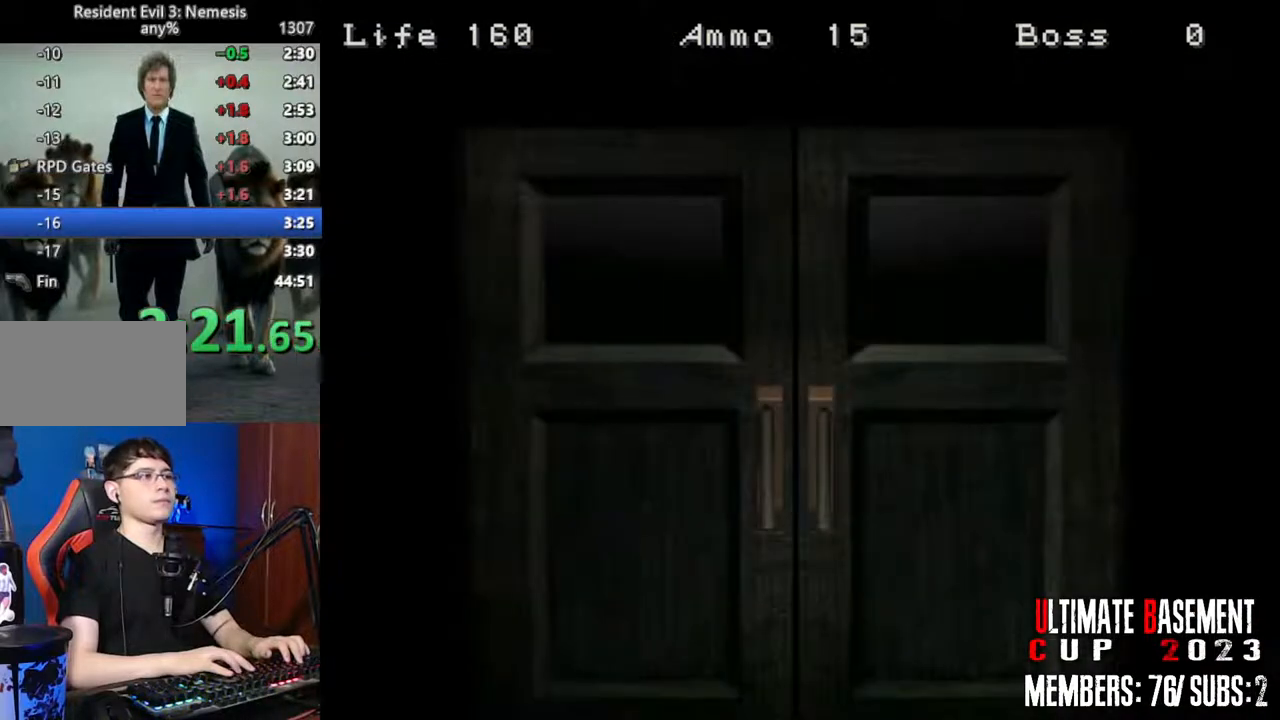
{"keys": ["shift", "w"], "events": [[350, "space", "down"], [450, "space", "up"]]}
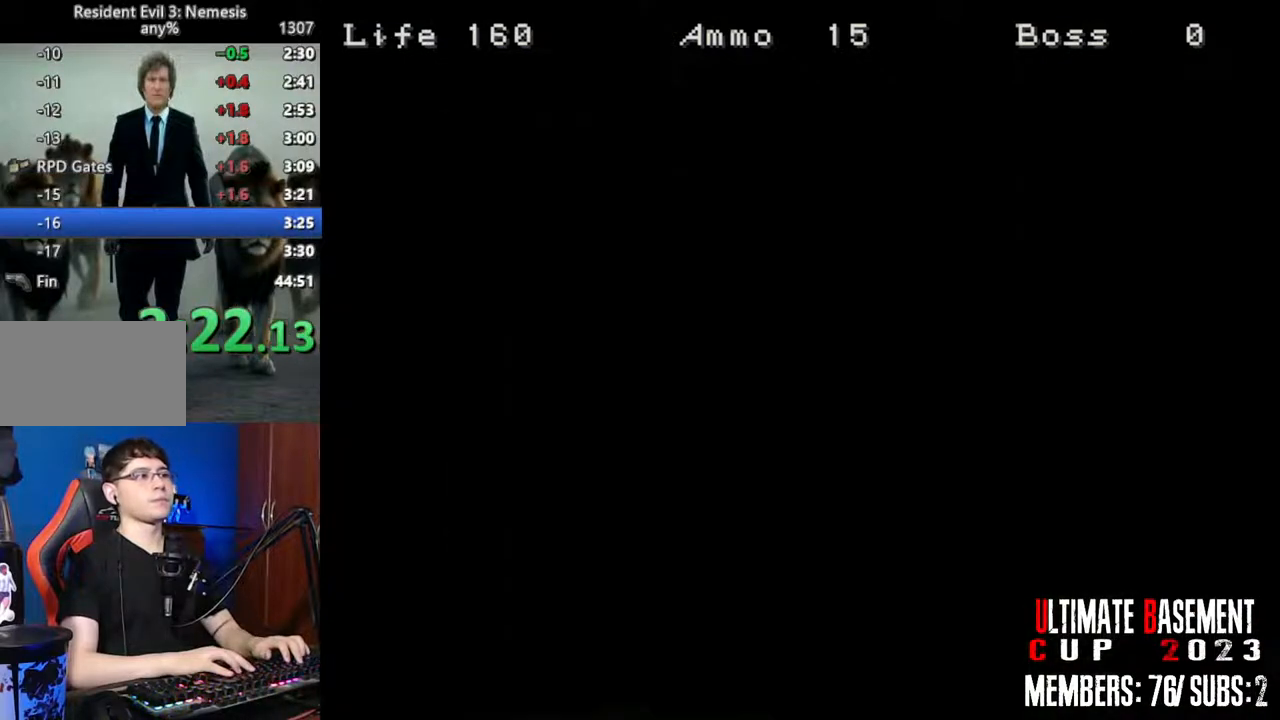
{"keys": ["shift", "w"], "events": []}
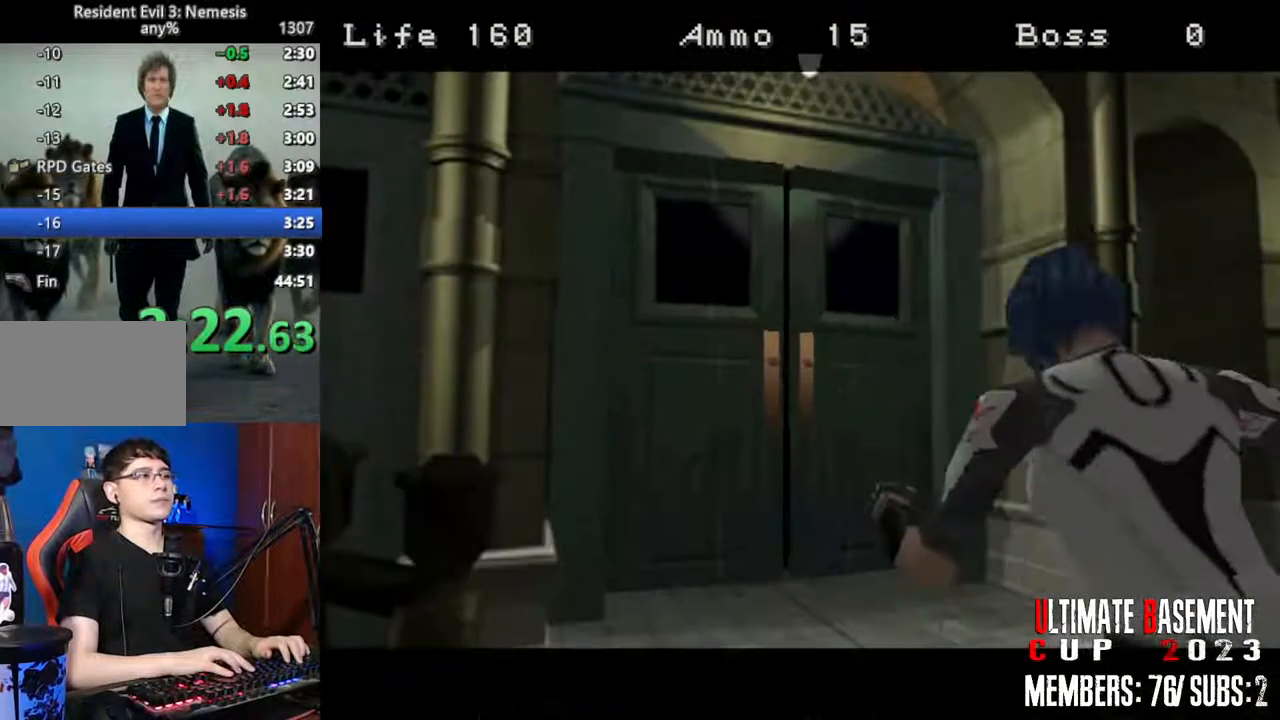
{"keys": ["s"], "events": [[17, "w", "up"], [100, "shift", "up"], [250, "s", "down"]]}
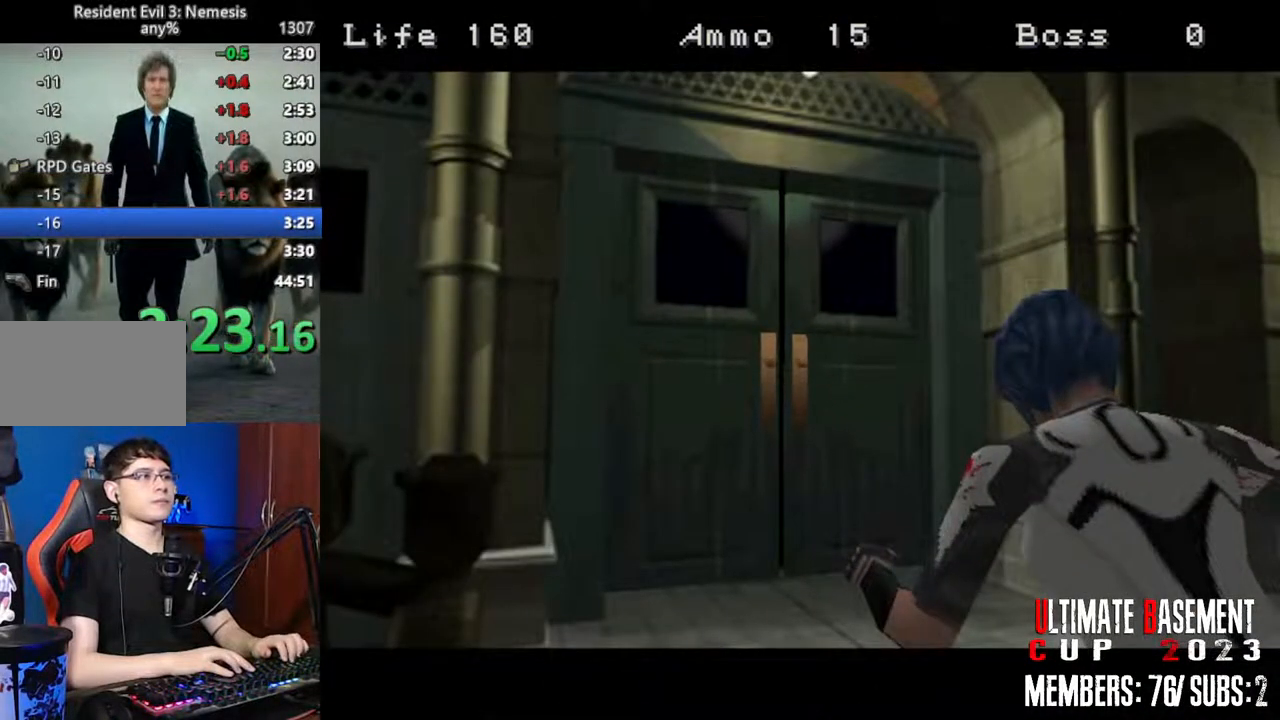
{"keys": ["a", "shift", "w"], "events": [[167, "shift", "down"], [267, "s", "up"], [367, "w", "down"], [450, "a", "down"]]}
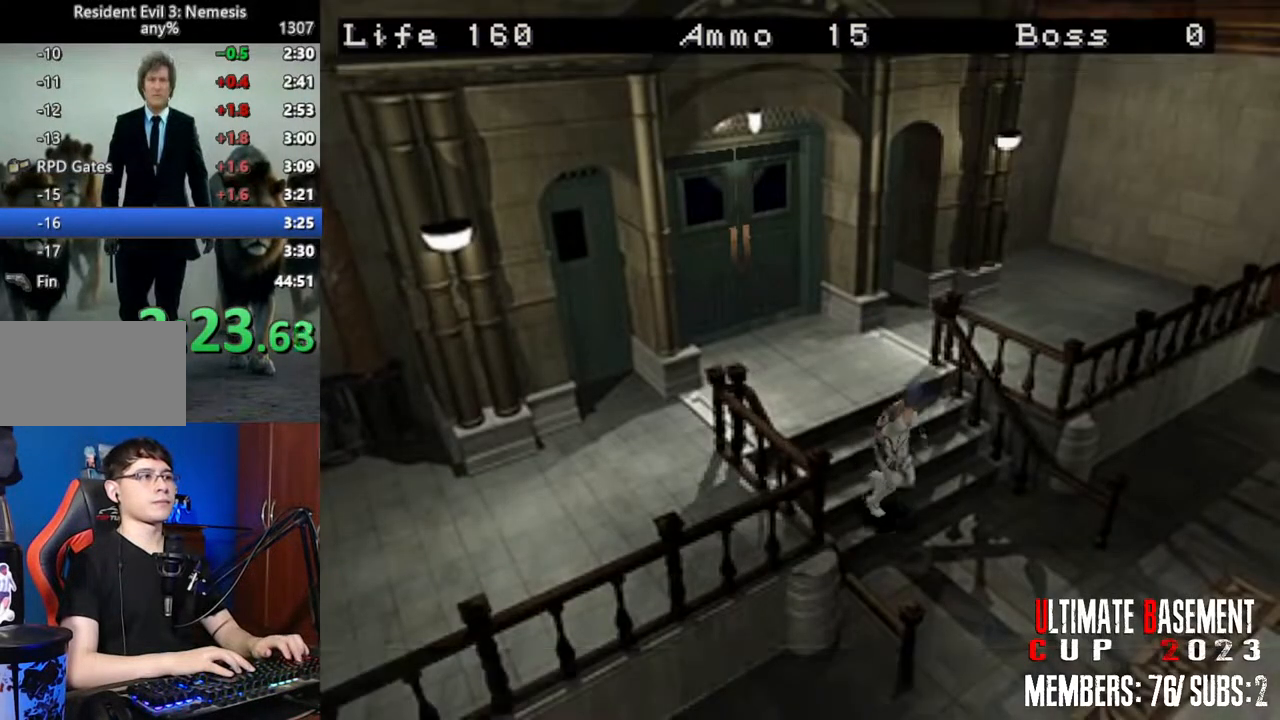
{"keys": ["shift", "w"], "events": [[317, "a", "up"]]}
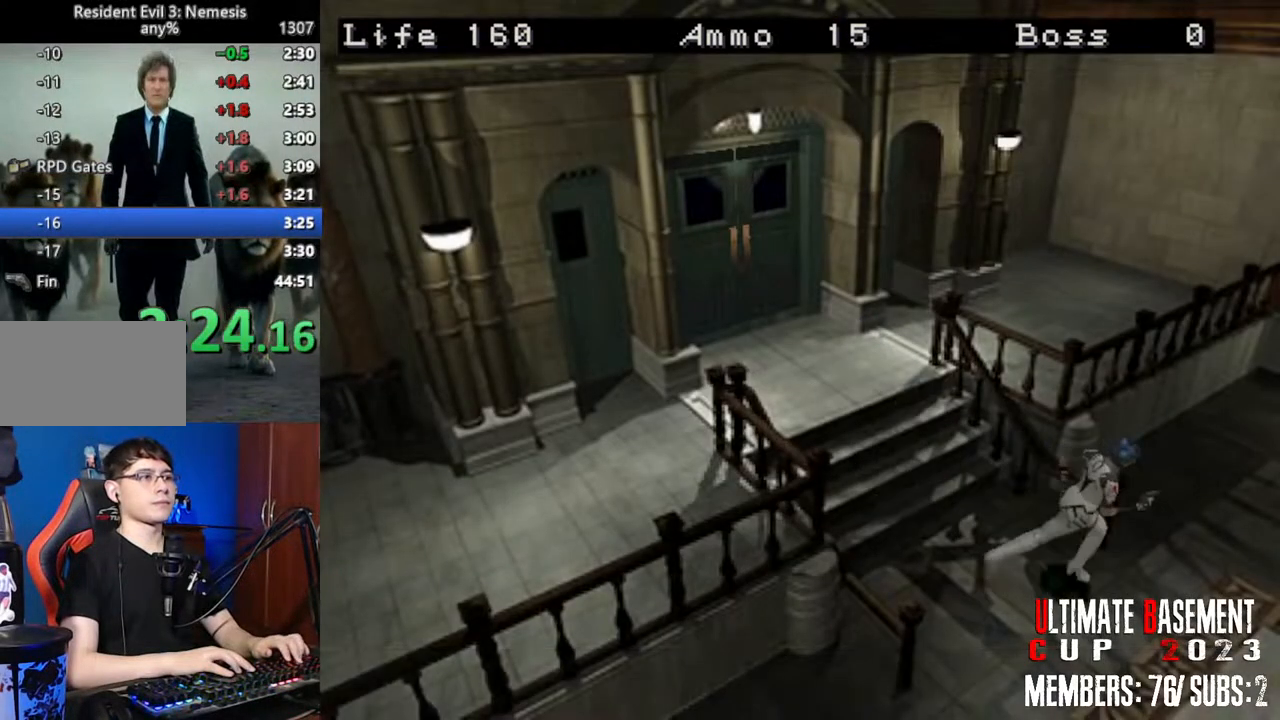
{"keys": ["shift", "w"], "events": []}
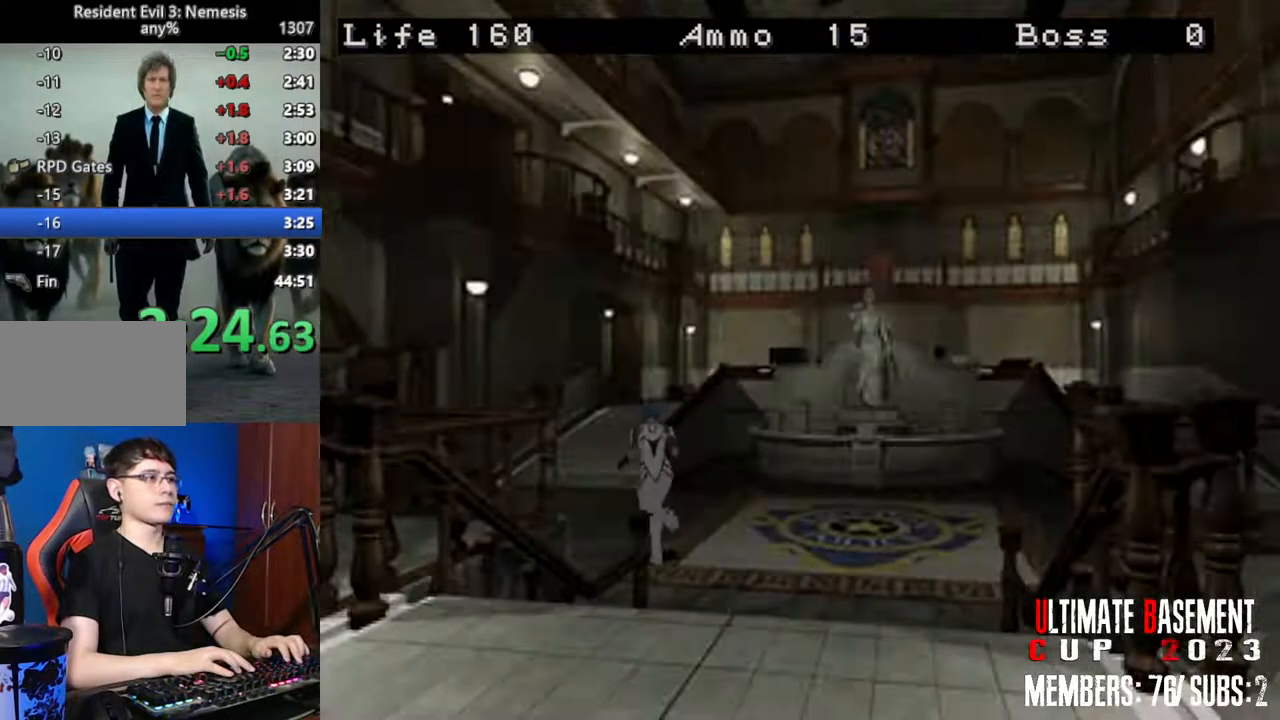
{"keys": ["shift", "w"], "events": [[317, "d", "down"], [450, "d", "up"]]}
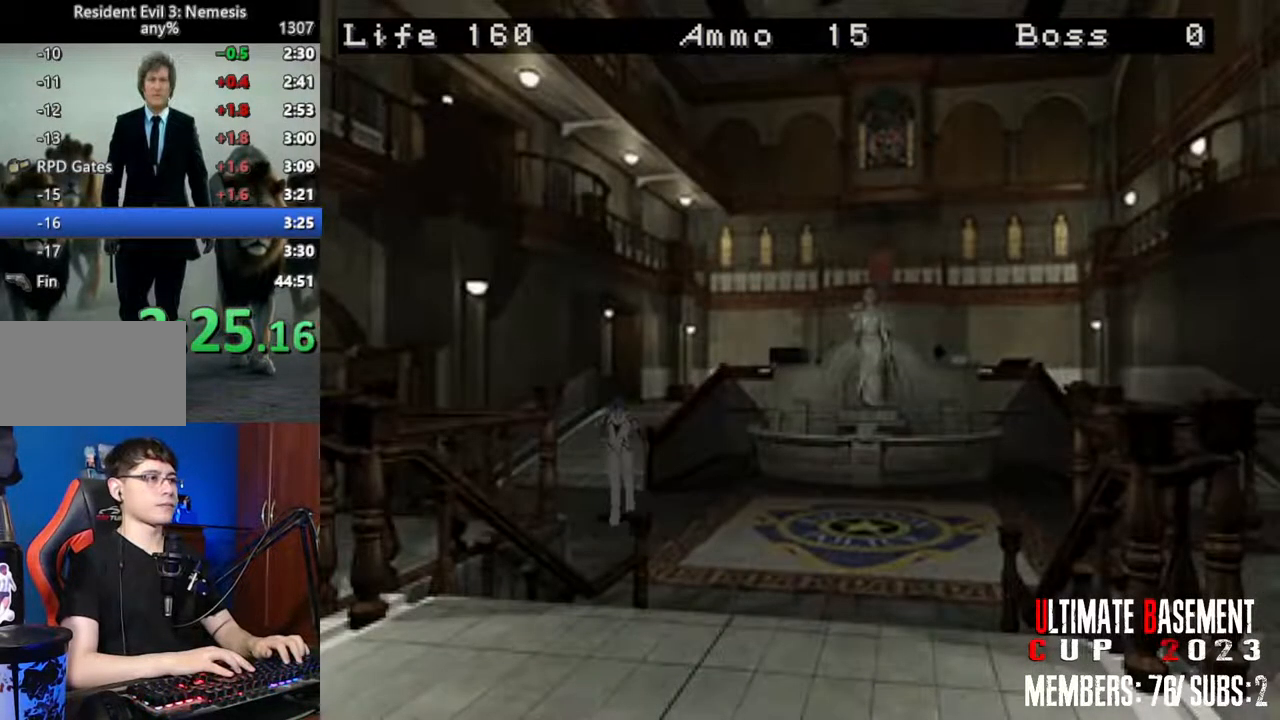
{"keys": ["shift", "w"], "events": []}